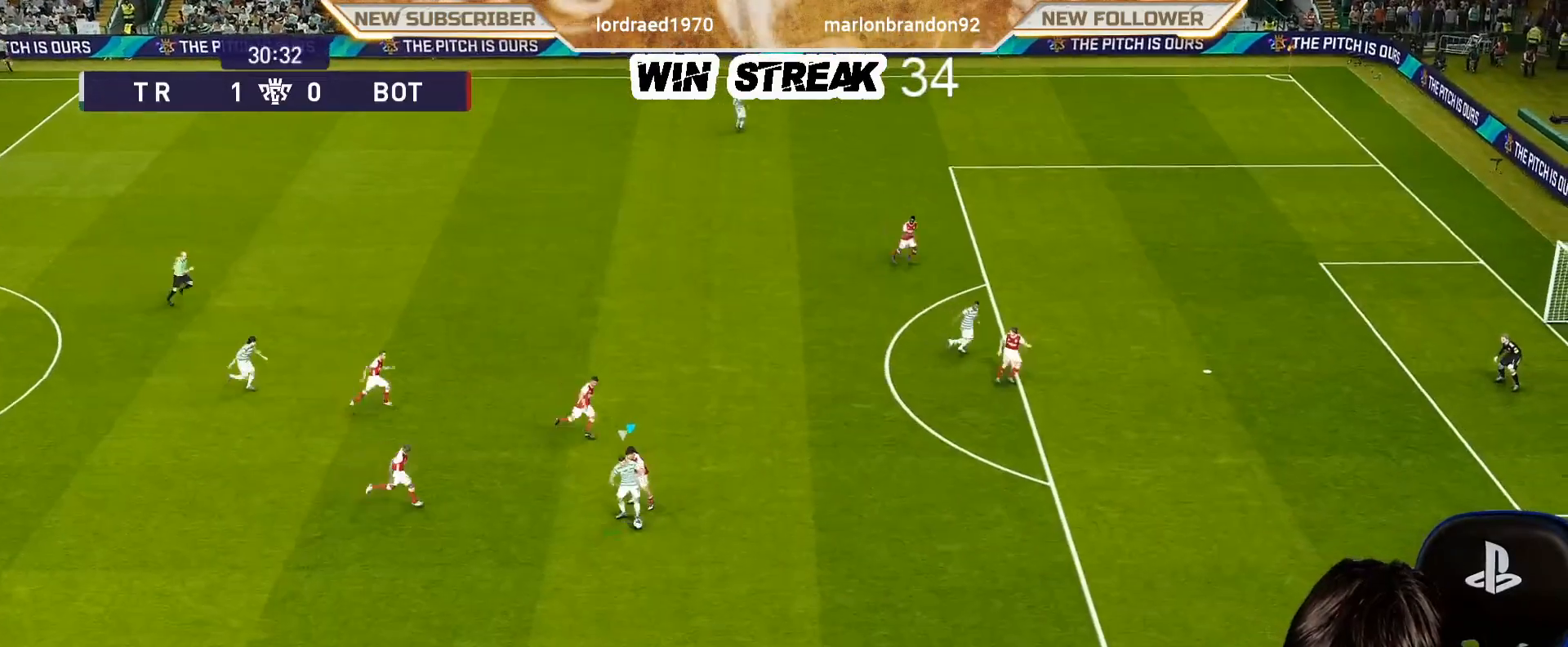
Gameplay with a controller (PlayStation layout); each line is a JSON object with the inputs held at the frame after it. "events" lists button and stick changes between this image and that frame as [ms after this image, input, new state], when the widget could be followed in between.
{"buttons": ["SQUARE", "R1"], "left_stick": "down-right", "right_stick": "center", "events": []}
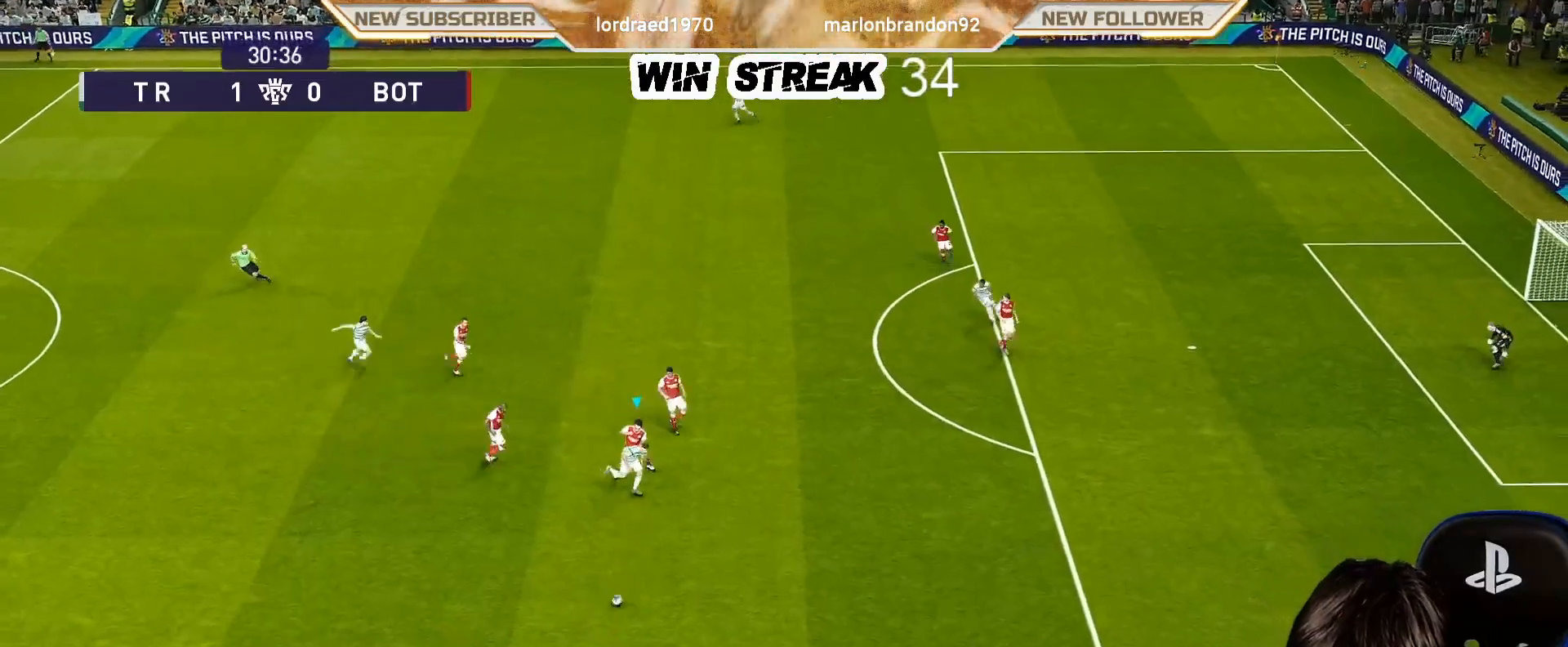
{"buttons": ["SQUARE", "R1"], "left_stick": "right", "right_stick": "center", "events": [[333, "left_stick", "right"], [367, "L1", "down"], [500, "L1", "up"]]}
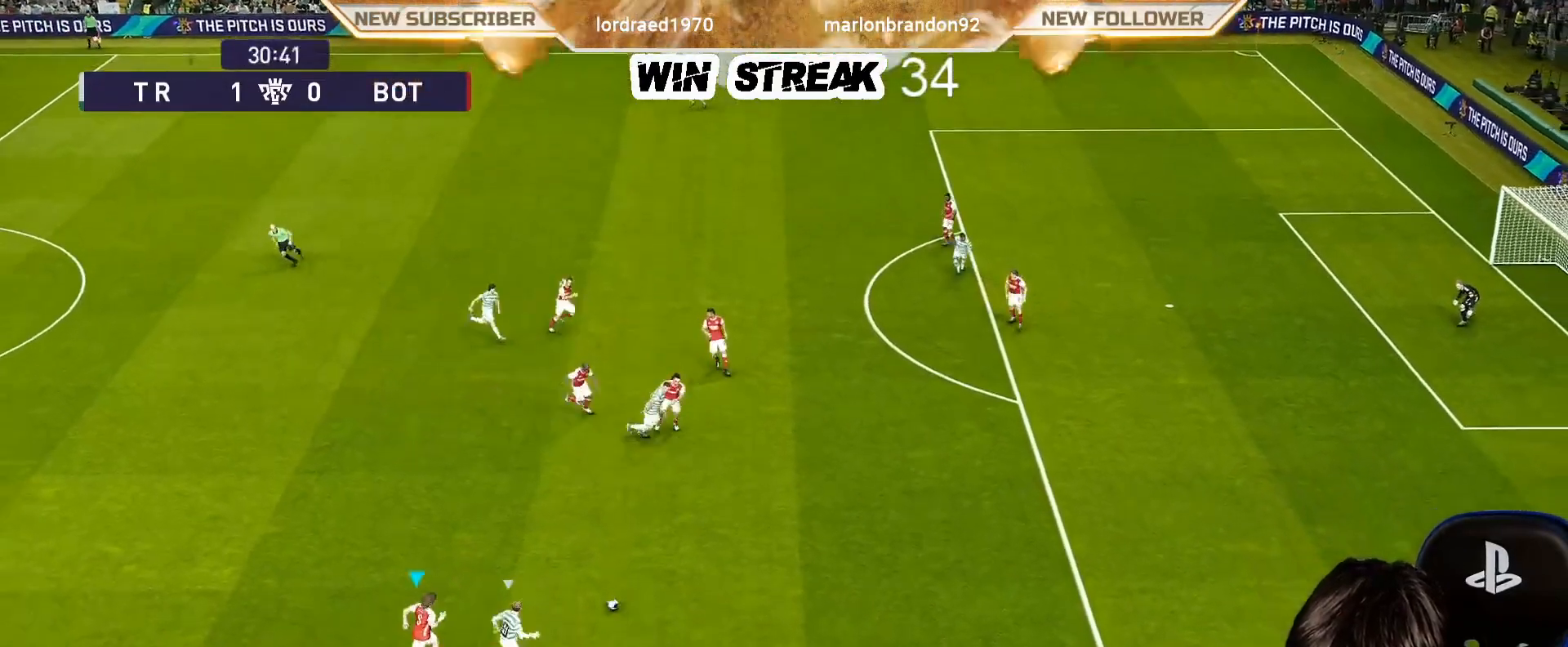
{"buttons": ["SQUARE", "R1"], "left_stick": "right", "right_stick": "center", "events": []}
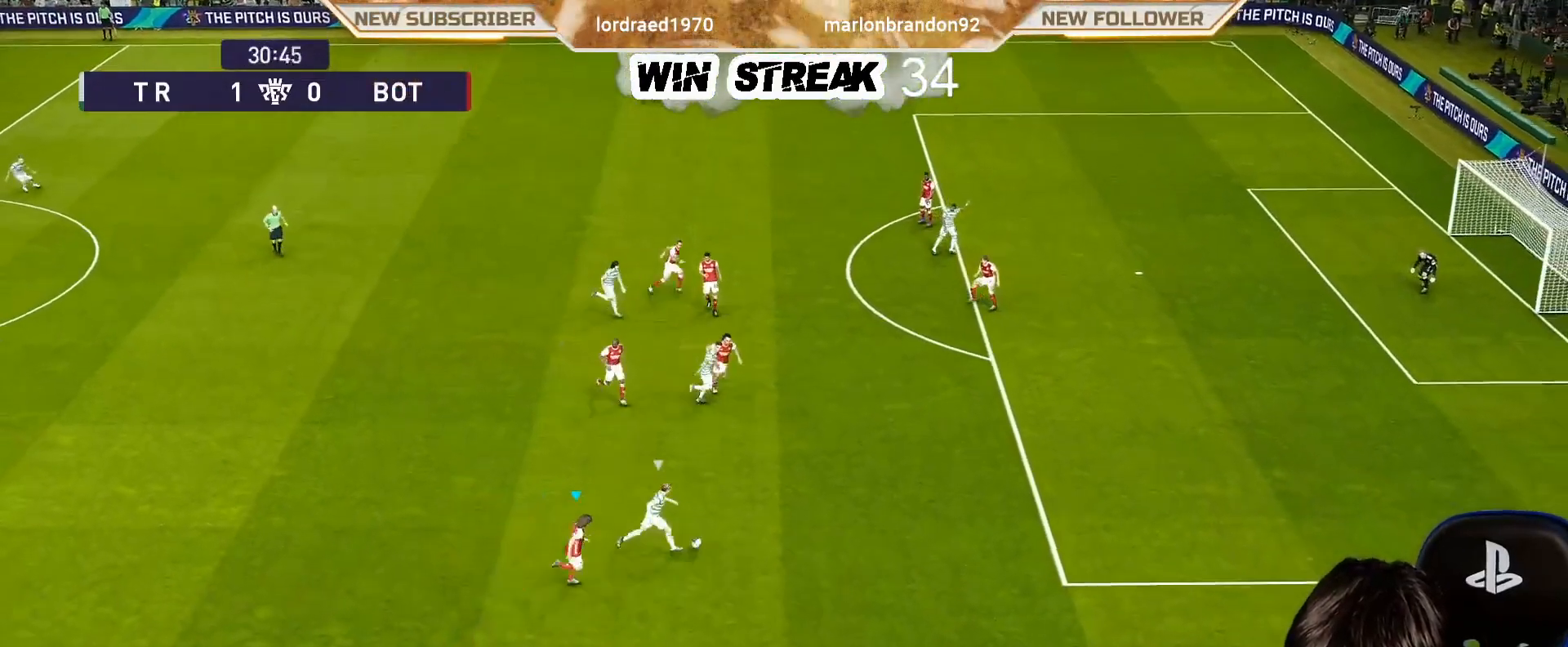
{"buttons": ["SQUARE", "R1"], "left_stick": "right", "right_stick": "center", "events": [[83, "L1", "down"], [167, "L1", "up"]]}
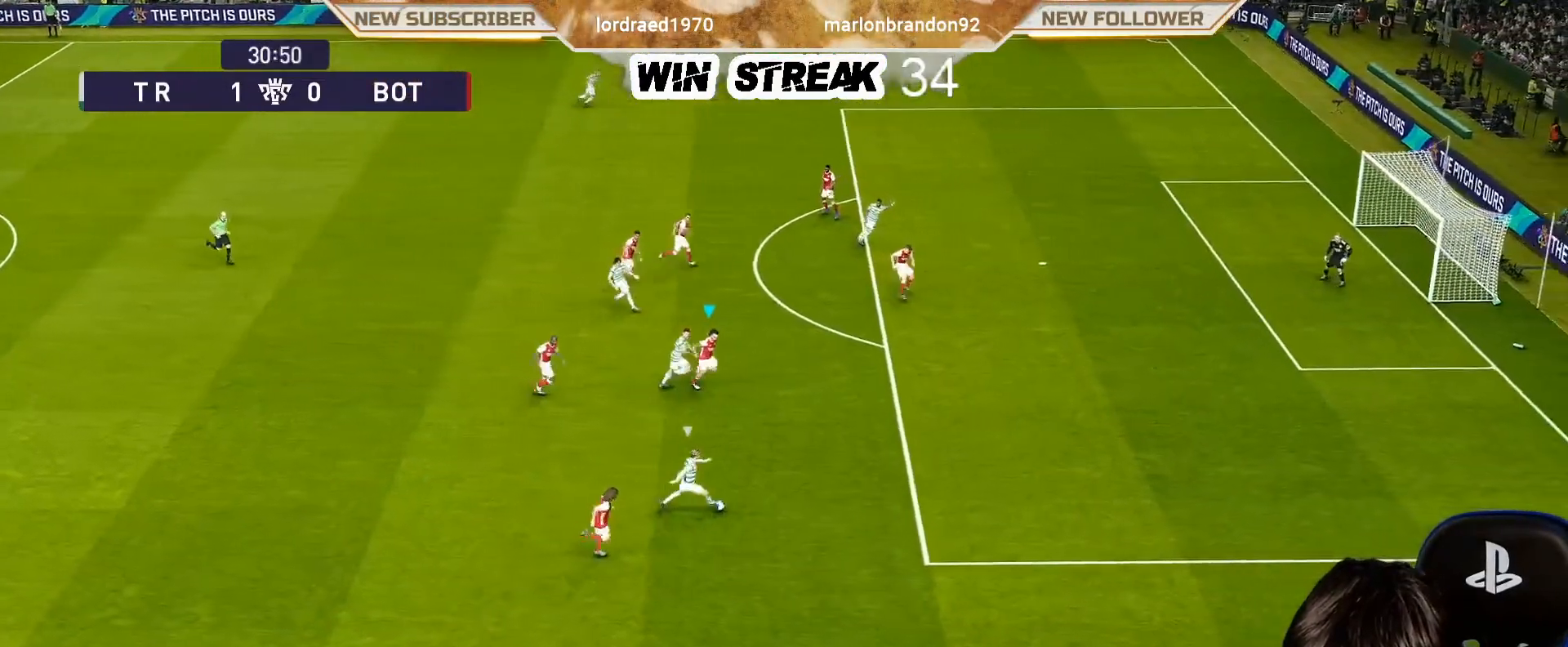
{"buttons": ["SQUARE", "R1"], "left_stick": "right", "right_stick": "center", "events": []}
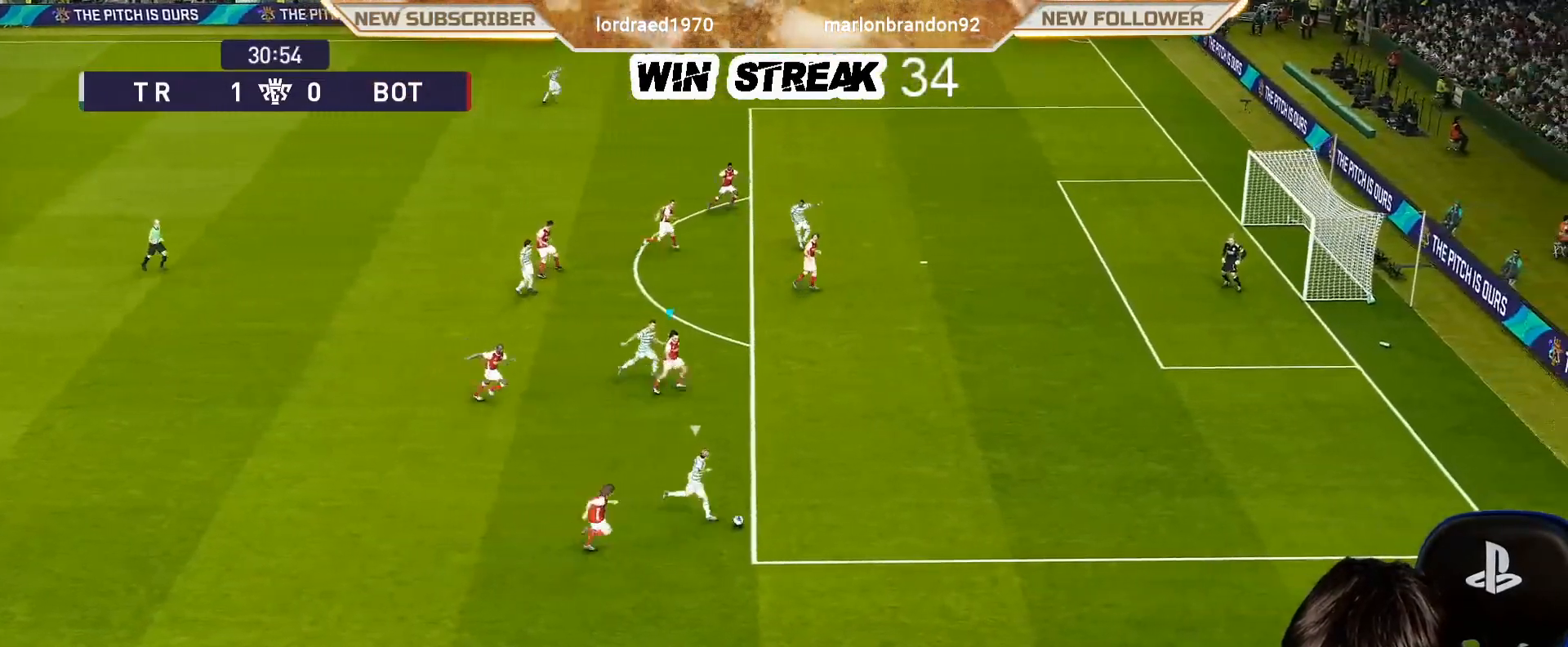
{"buttons": ["SQUARE", "R1"], "left_stick": "right", "right_stick": "center", "events": []}
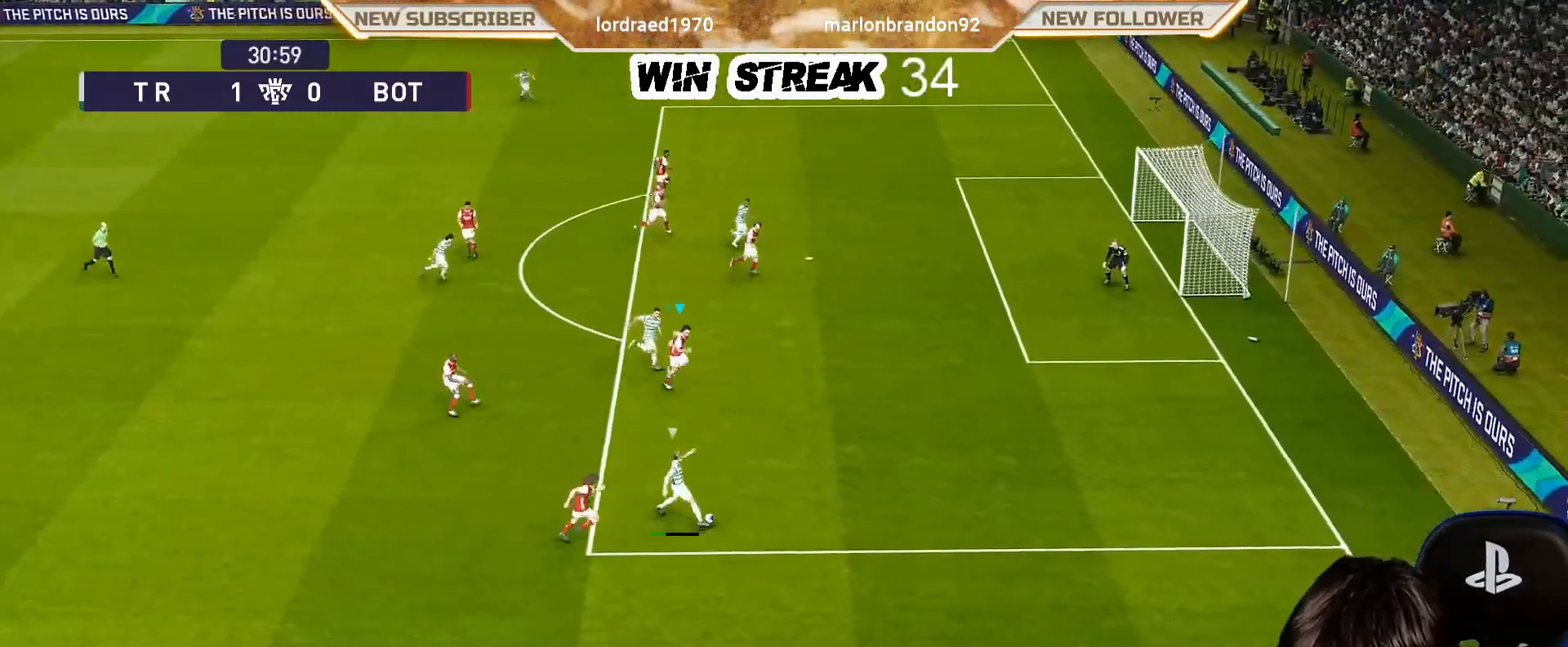
{"buttons": ["SQUARE", "R1"], "left_stick": "right", "right_stick": "center", "events": []}
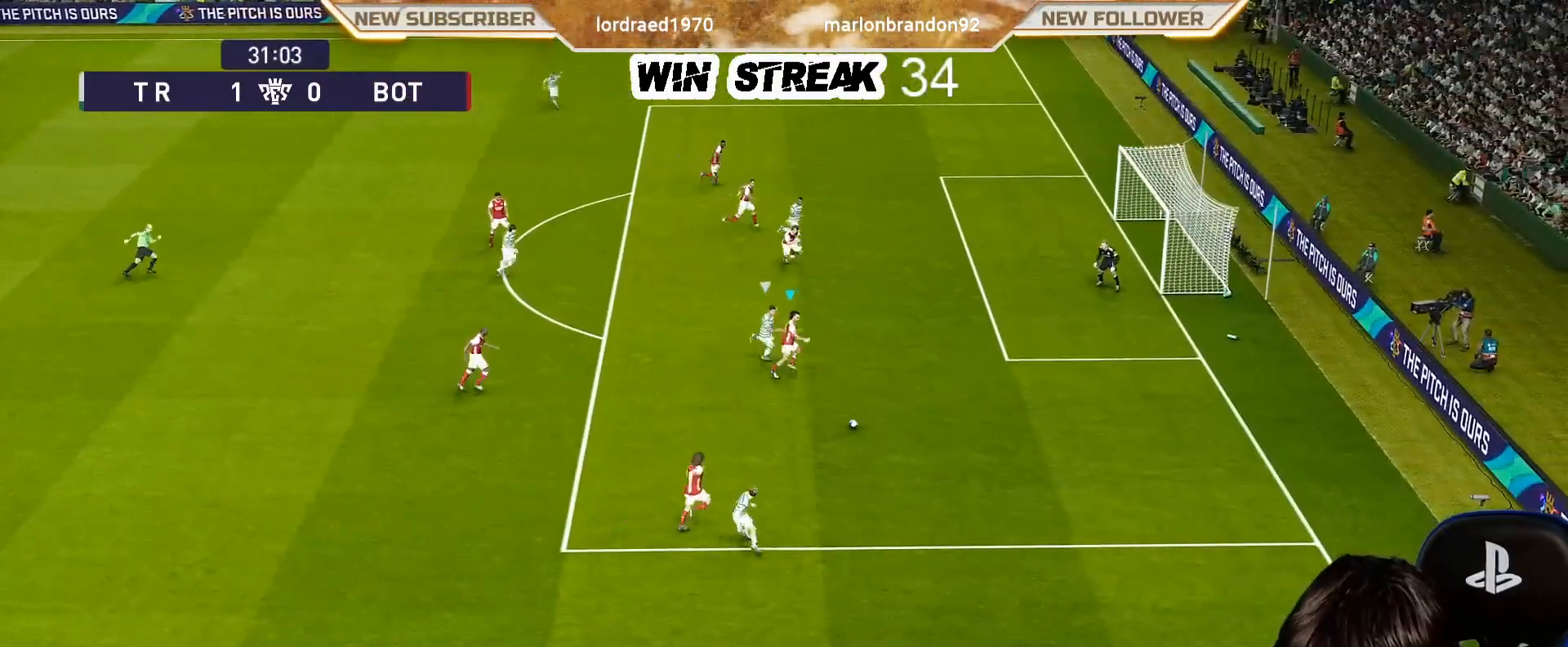
{"buttons": [], "left_stick": "down-right", "right_stick": "center", "events": [[100, "SQUARE", "up"], [317, "R1", "up"], [333, "left_stick", "down-right"]]}
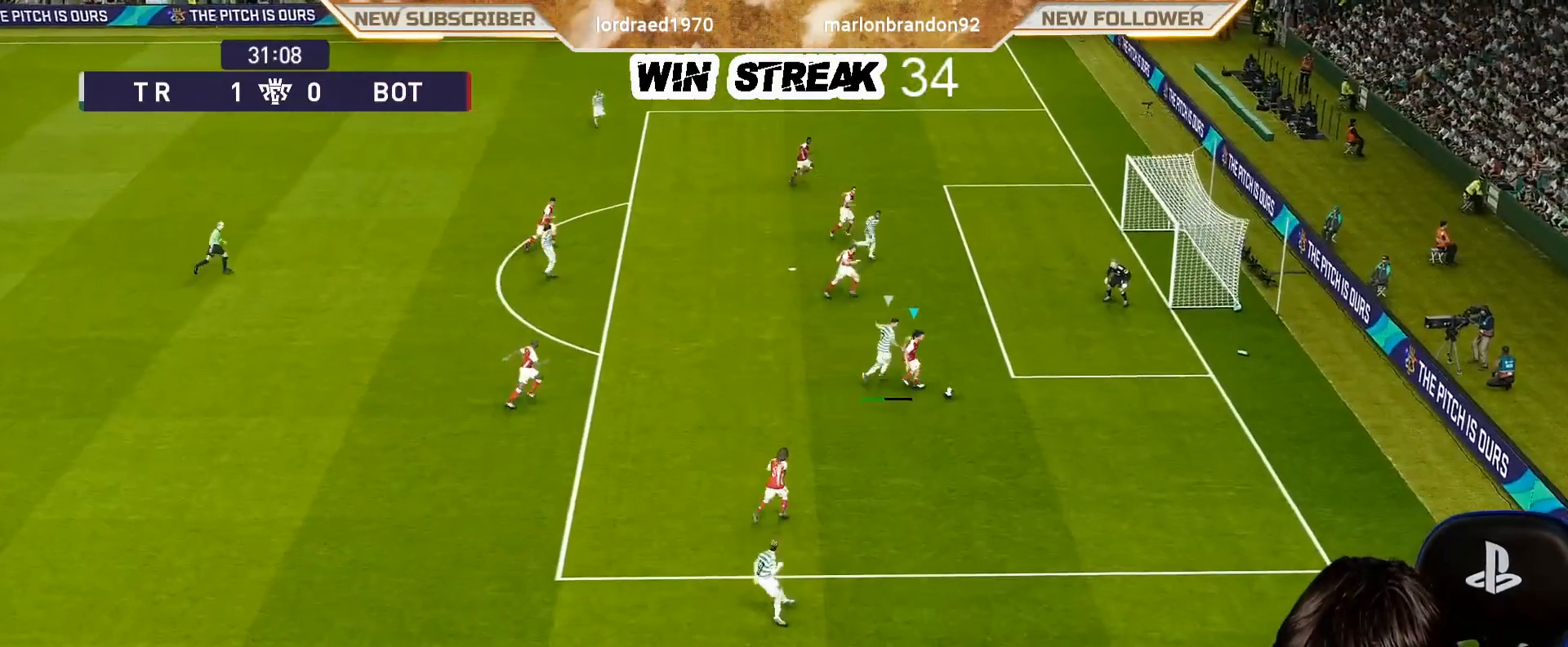
{"buttons": [], "left_stick": "down-left", "right_stick": "center", "events": [[250, "left_stick", "down"], [450, "left_stick", "down-left"]]}
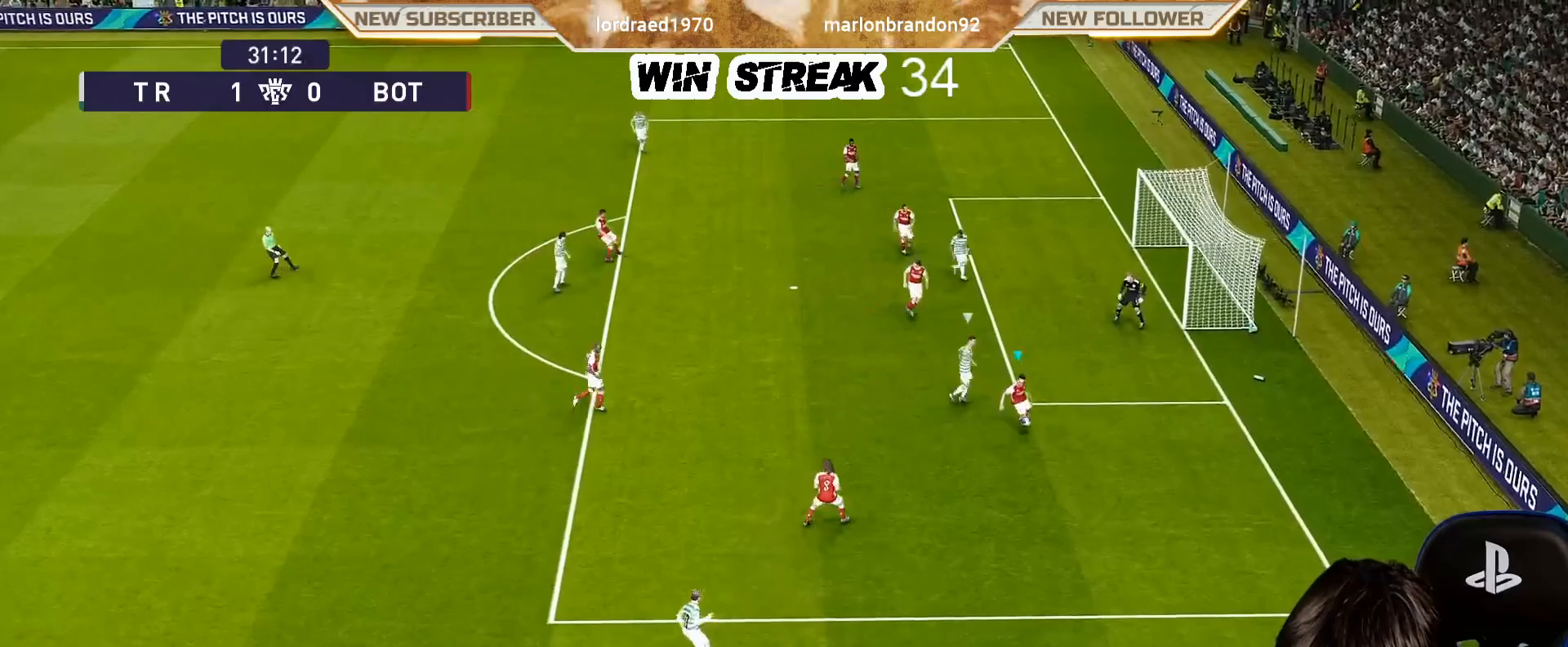
{"buttons": ["R2"], "left_stick": "left", "right_stick": "center", "events": [[250, "left_stick", "left"], [417, "R2", "down"], [417, "TRIANGLE", "down"], [500, "TRIANGLE", "up"]]}
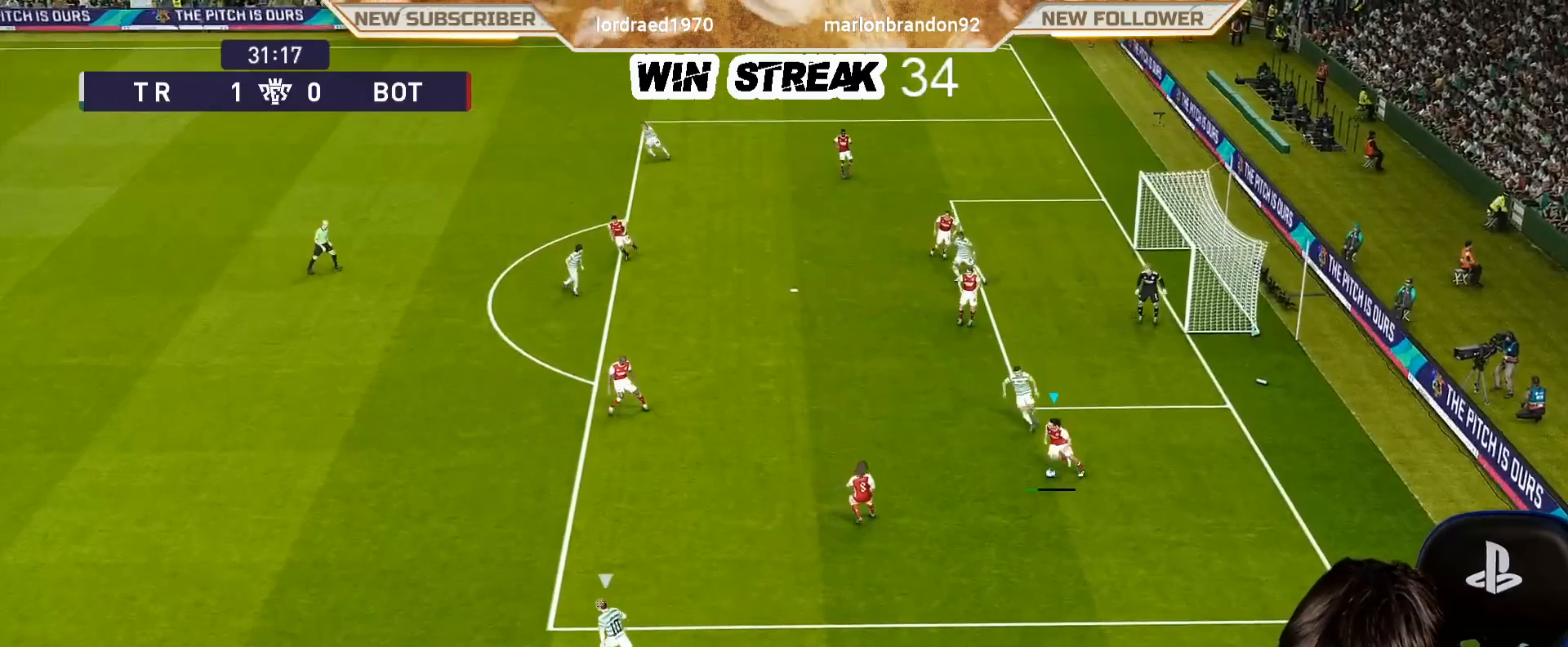
{"buttons": [], "left_stick": "left", "right_stick": "center", "events": [[150, "R2", "up"], [233, "left_stick", "center"], [483, "left_stick", "left"]]}
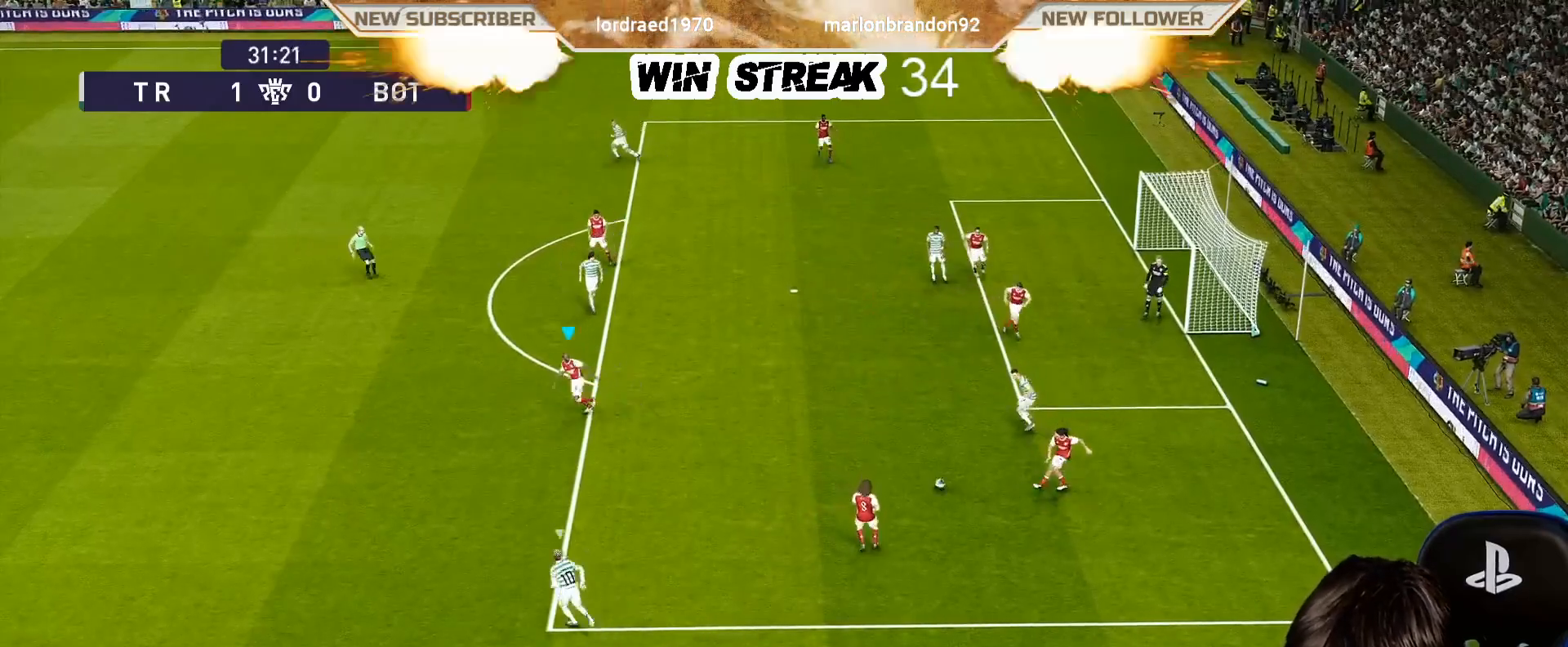
{"buttons": [], "left_stick": "left", "right_stick": "center", "events": [[150, "R1", "down"], [433, "R1", "up"]]}
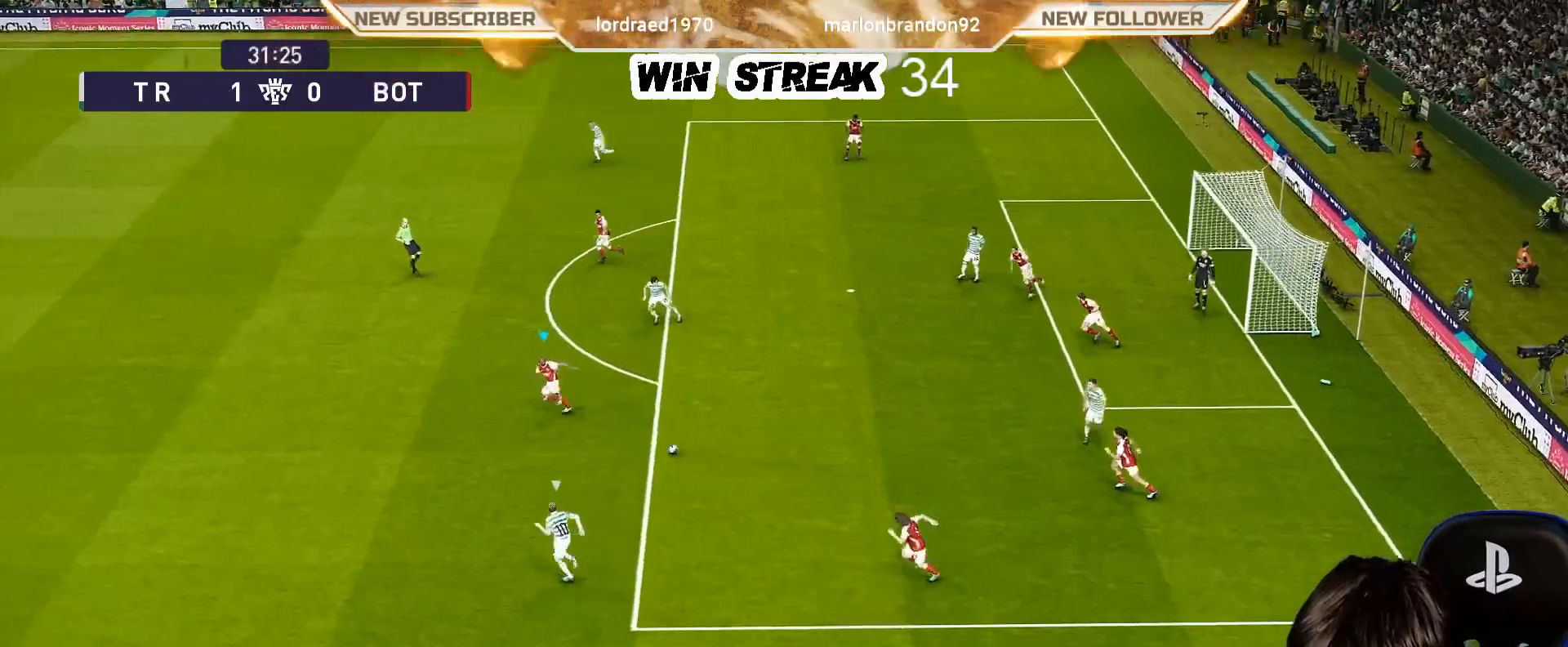
{"buttons": ["TRIANGLE", "R2"], "left_stick": "up-left", "right_stick": "center", "events": [[400, "TRIANGLE", "down"], [400, "left_stick", "up-left"], [467, "R2", "down"]]}
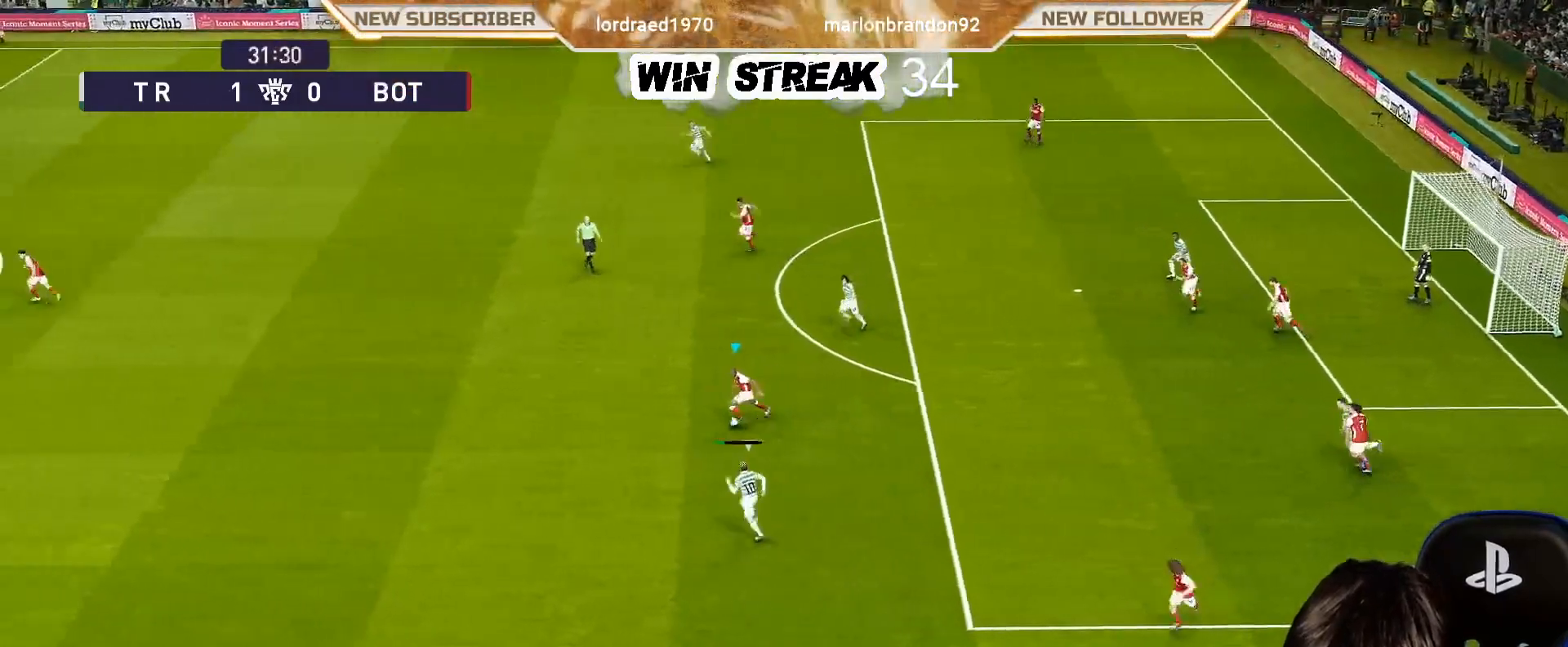
{"buttons": ["R1"], "left_stick": "left", "right_stick": "center", "events": [[17, "TRIANGLE", "up"], [150, "R2", "up"], [283, "left_stick", "left"], [317, "R1", "down"]]}
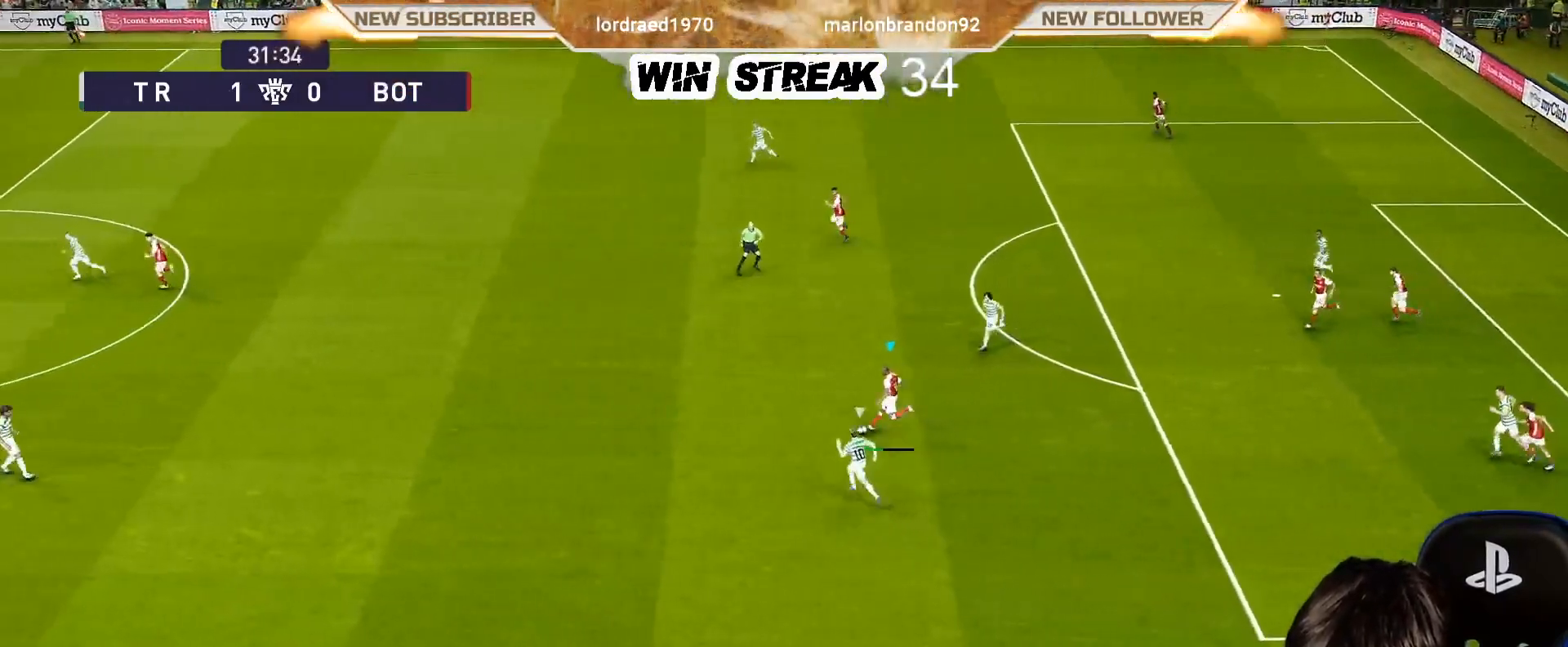
{"buttons": ["R1"], "left_stick": "left", "right_stick": "center", "events": []}
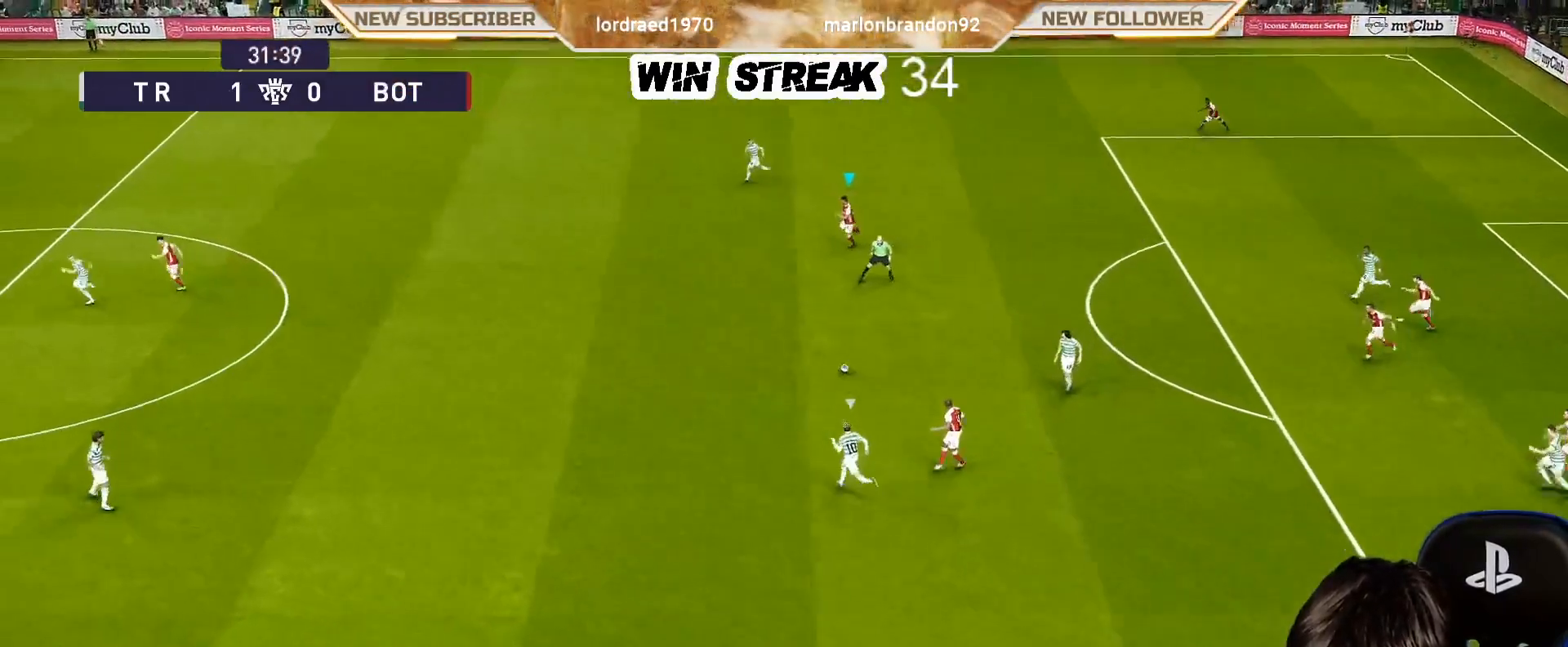
{"buttons": [], "left_stick": "left", "right_stick": "center", "events": [[200, "R1", "up"]]}
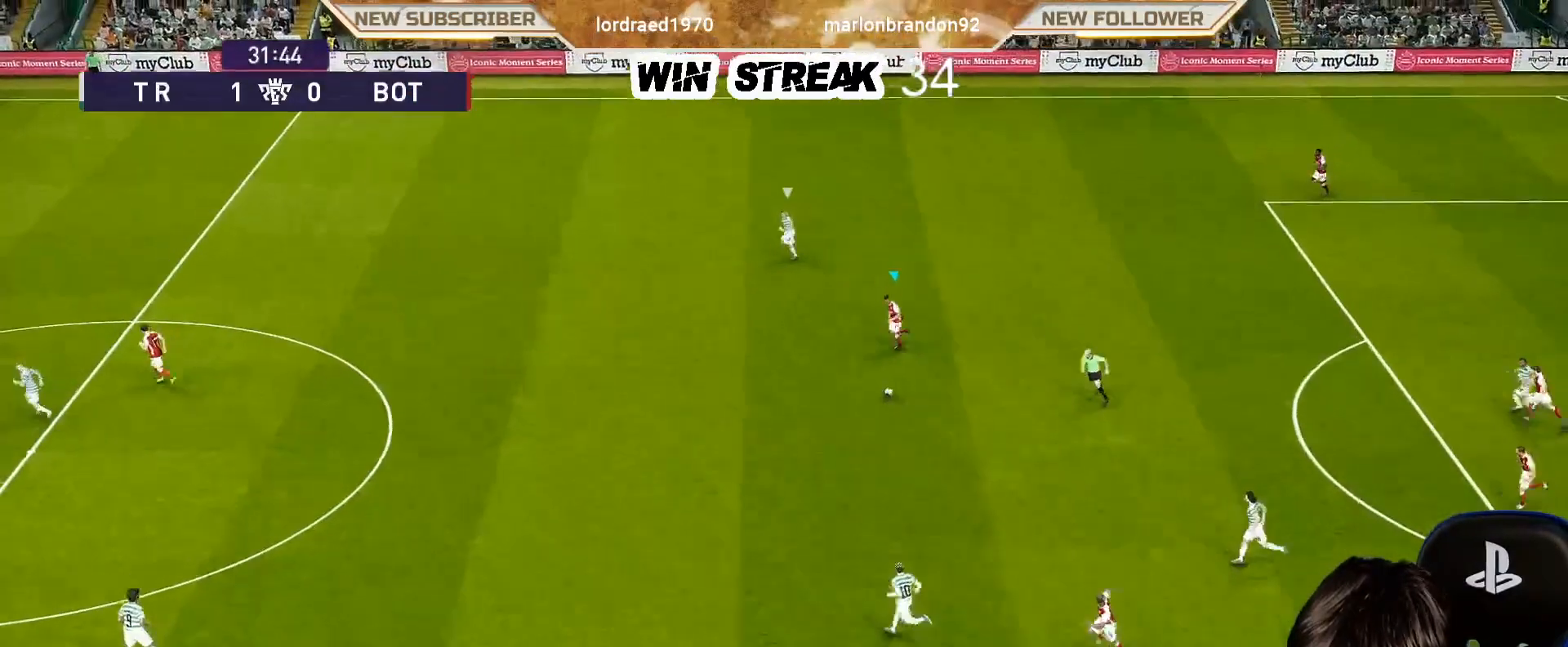
{"buttons": [], "left_stick": "left", "right_stick": "center", "events": [[150, "CROSS", "down"], [350, "CROSS", "up"]]}
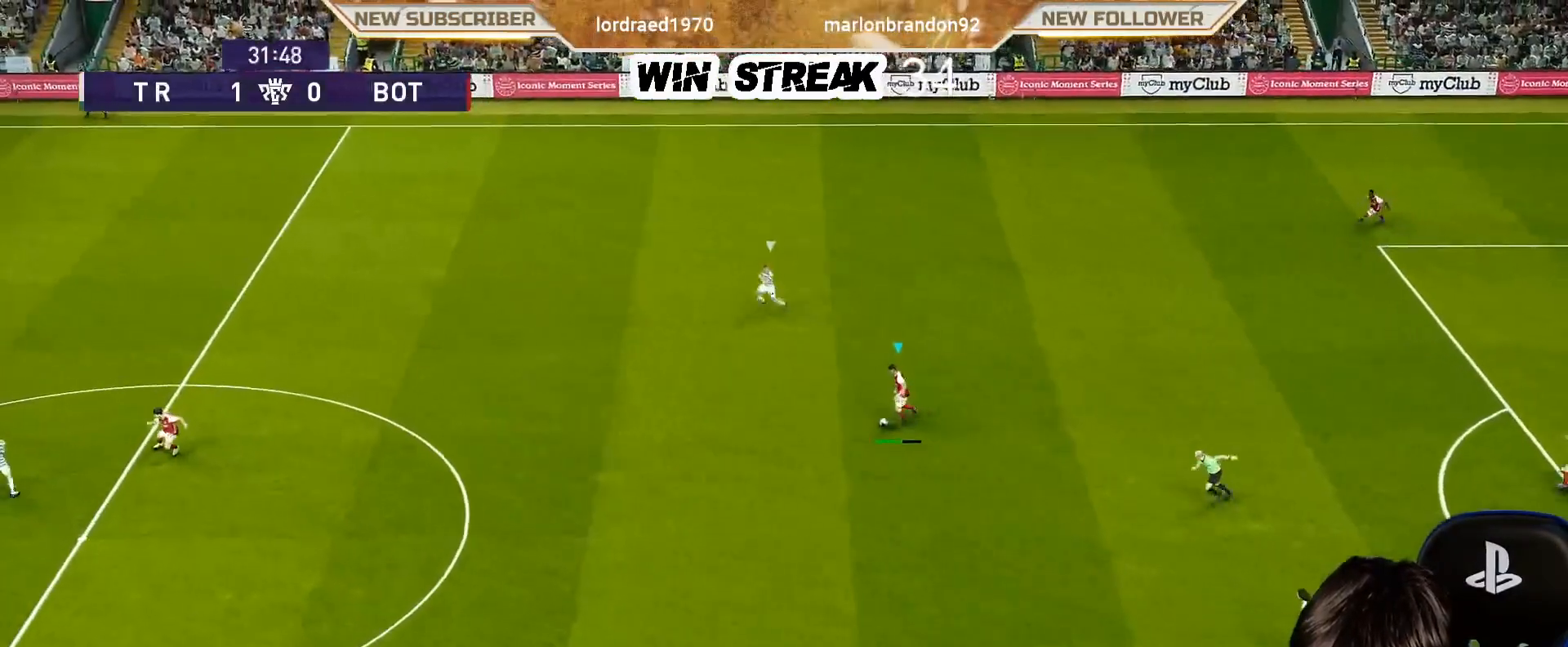
{"buttons": [], "left_stick": "center", "right_stick": "center", "events": [[50, "left_stick", "center"]]}
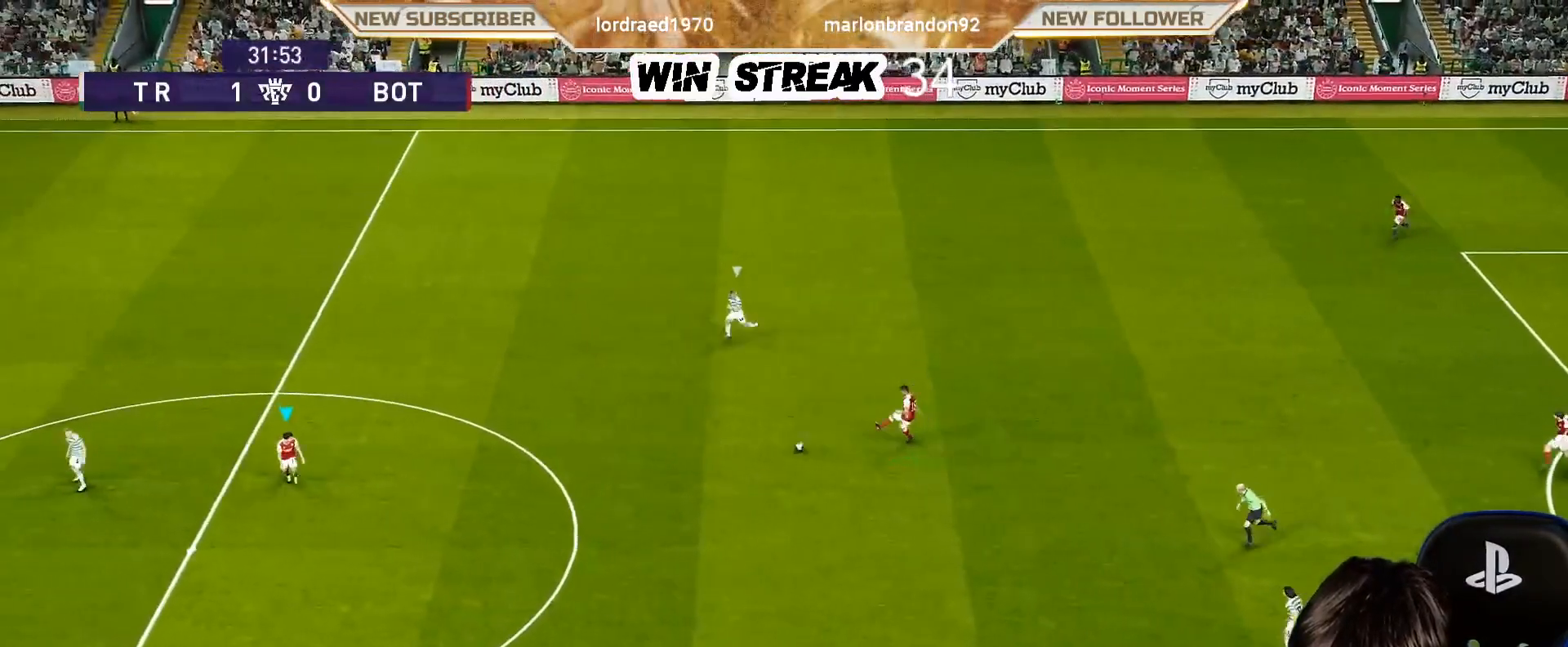
{"buttons": [], "left_stick": "down-left", "right_stick": "center", "events": [[117, "left_stick", "down"], [283, "left_stick", "down-left"]]}
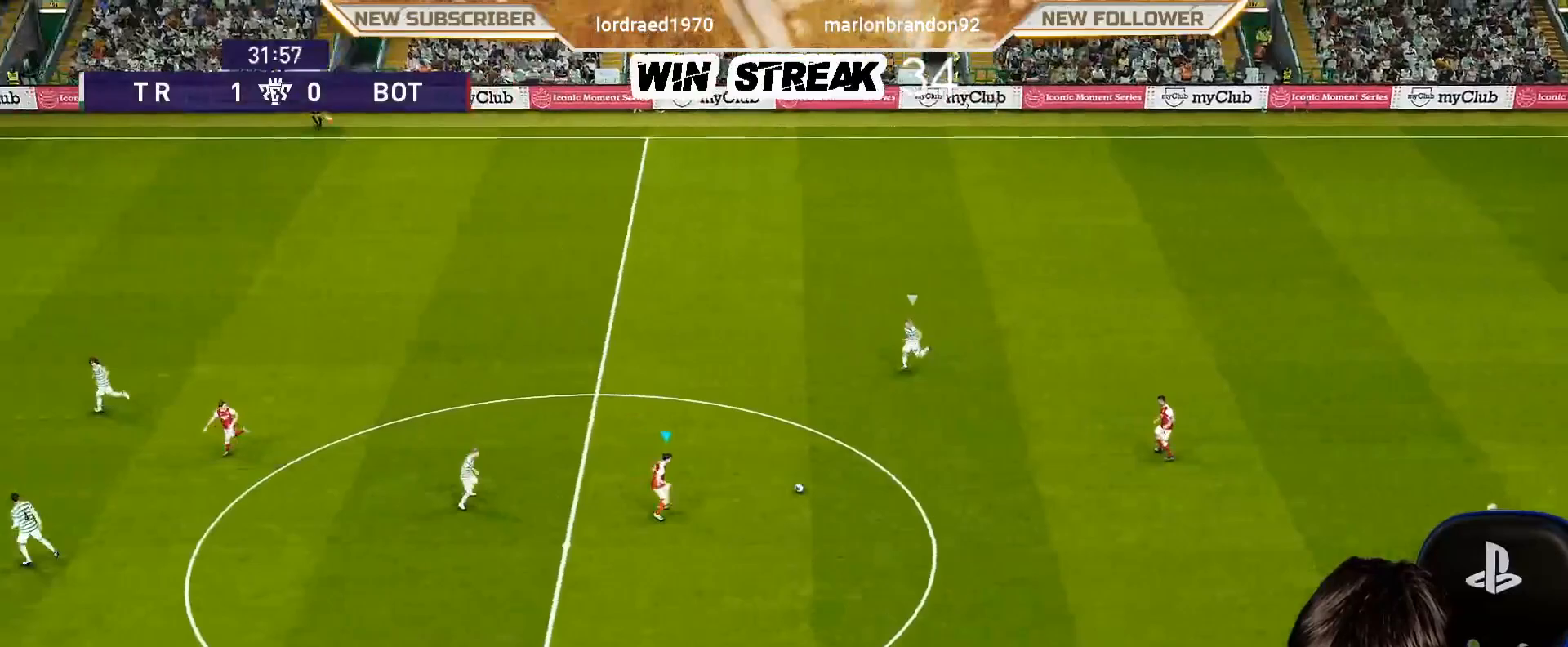
{"buttons": [], "left_stick": "down-left", "right_stick": "center", "events": [[300, "CROSS", "down"], [483, "CROSS", "up"]]}
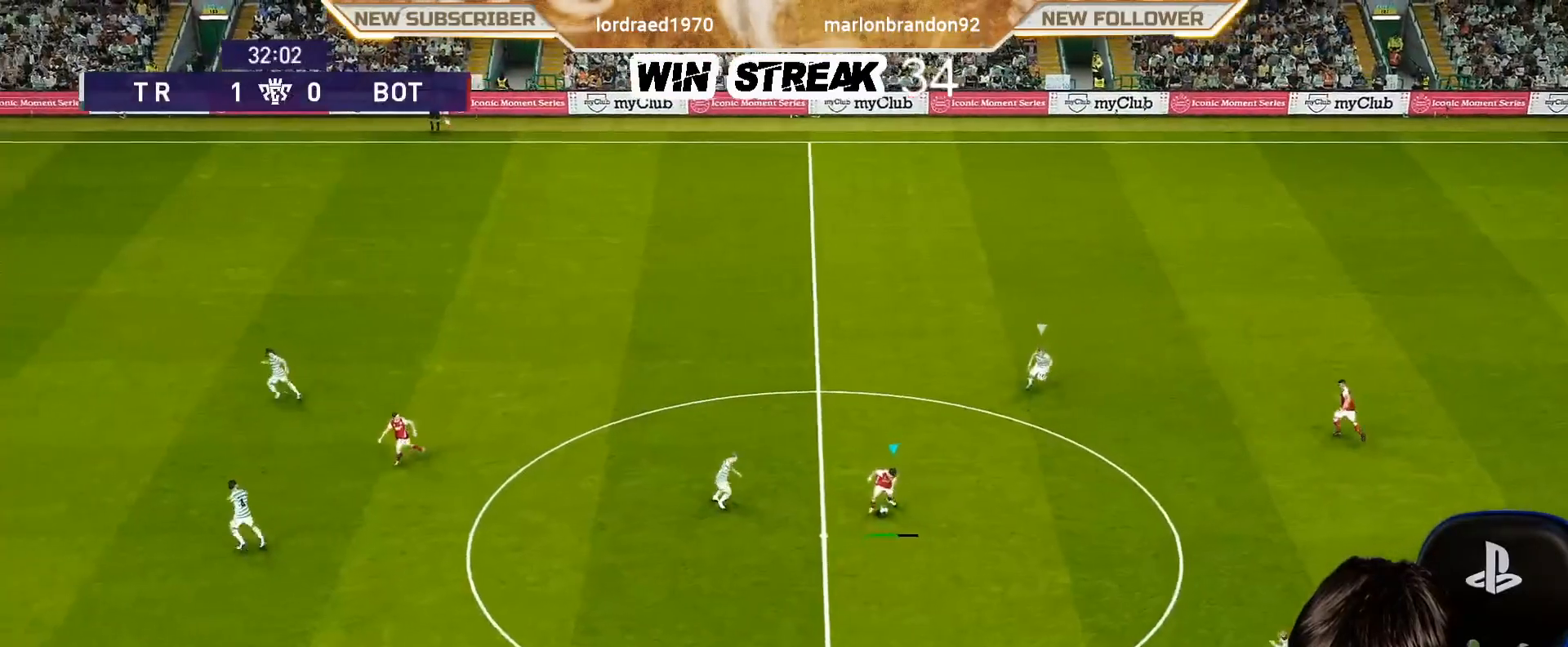
{"buttons": [], "left_stick": "center", "right_stick": "center", "events": [[183, "left_stick", "center"]]}
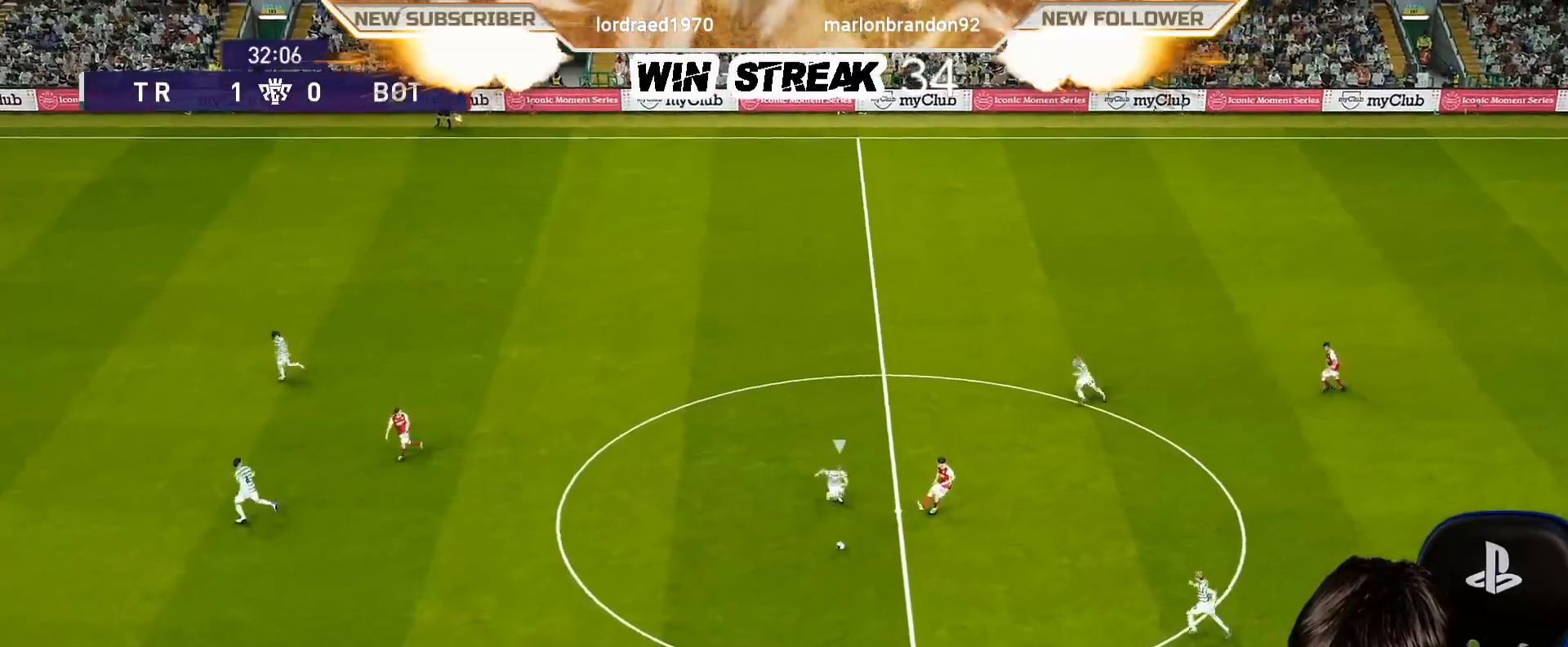
{"buttons": [], "left_stick": "up", "right_stick": "center", "events": [[17, "left_stick", "up-right"], [117, "left_stick", "up"]]}
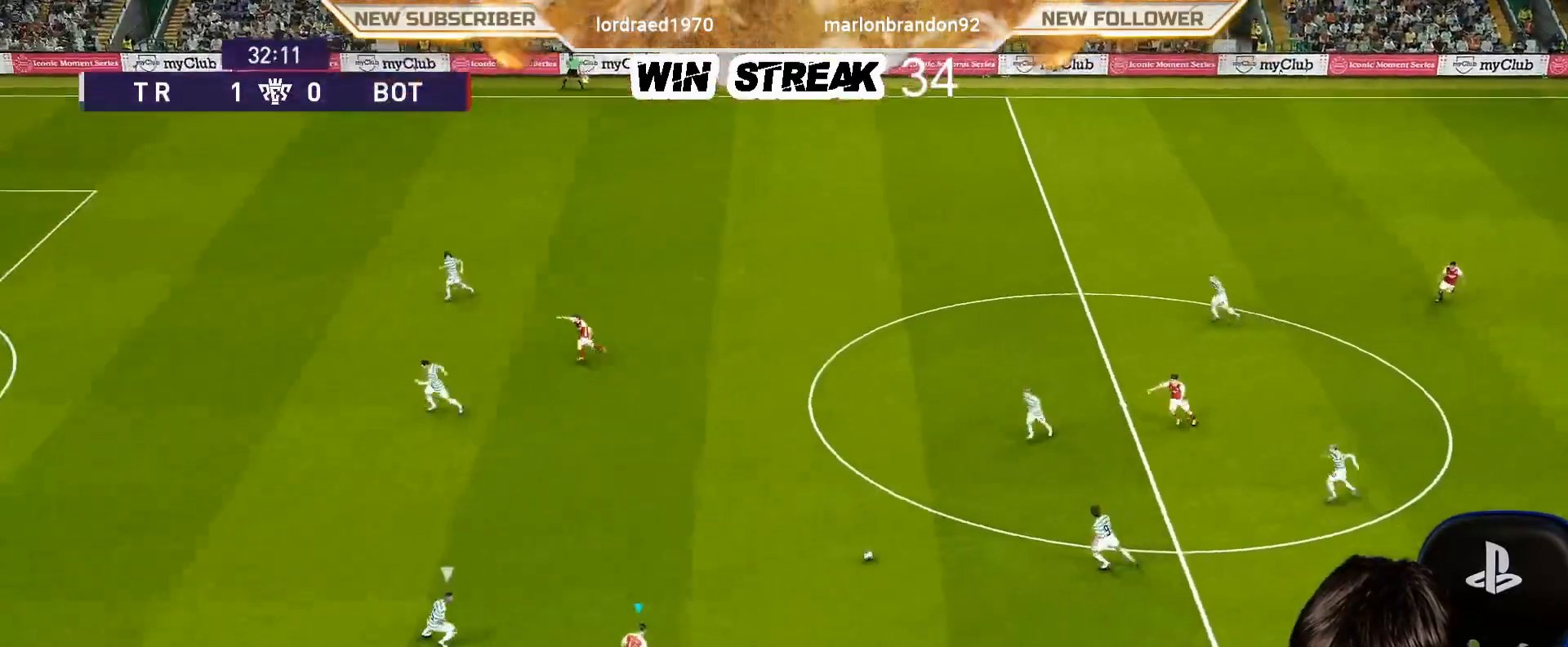
{"buttons": [], "left_stick": "up", "right_stick": "center", "events": []}
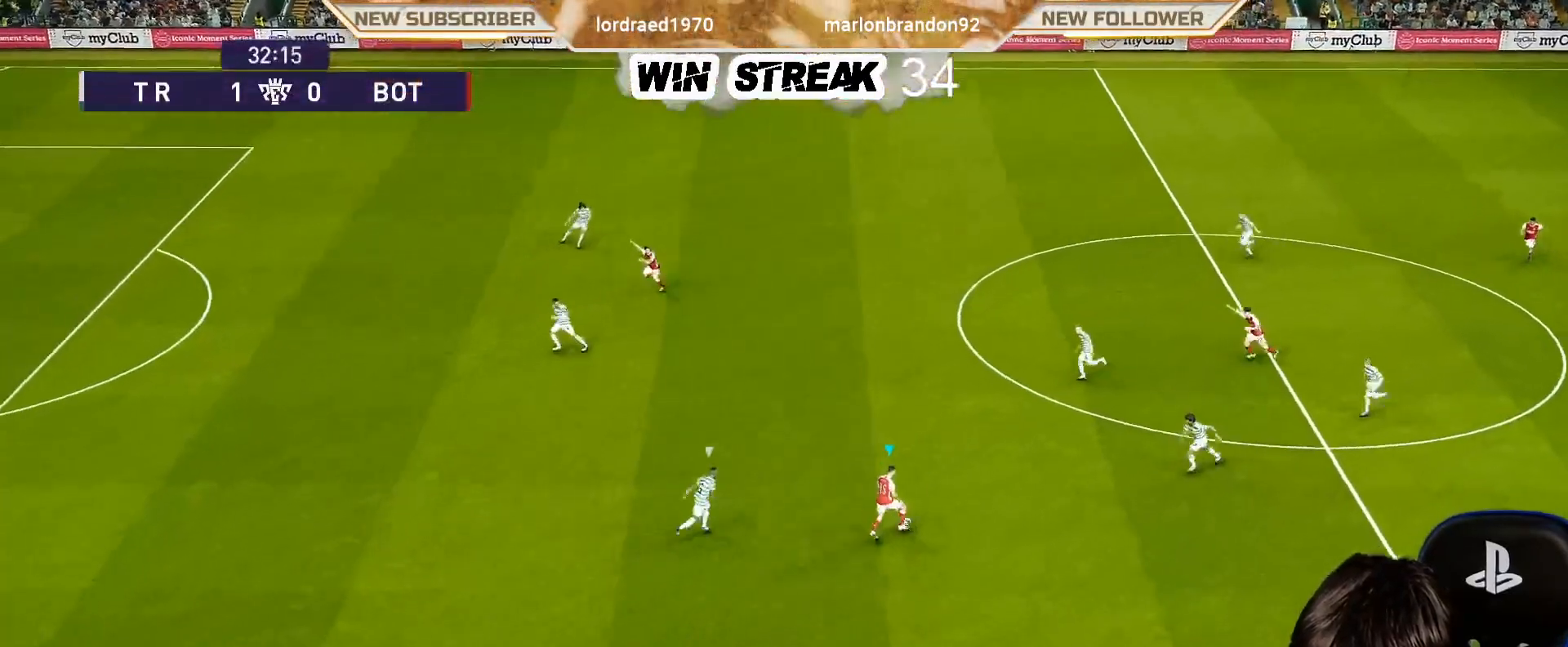
{"buttons": [], "left_stick": "center", "right_stick": "center", "events": [[83, "R2", "down"], [83, "left_stick", "up-left"], [117, "TRIANGLE", "down"], [200, "TRIANGLE", "up"], [233, "R2", "up"], [450, "left_stick", "center"]]}
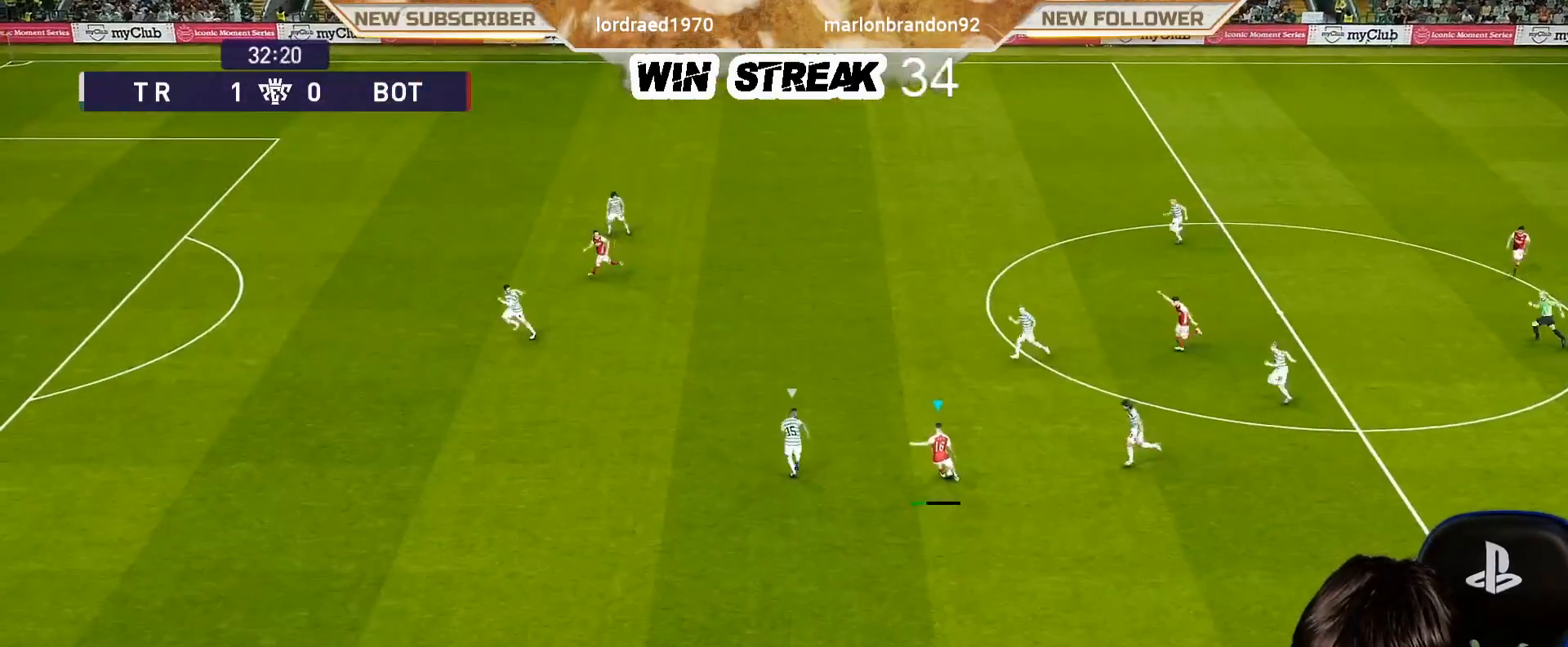
{"buttons": [], "left_stick": "center", "right_stick": "center", "events": []}
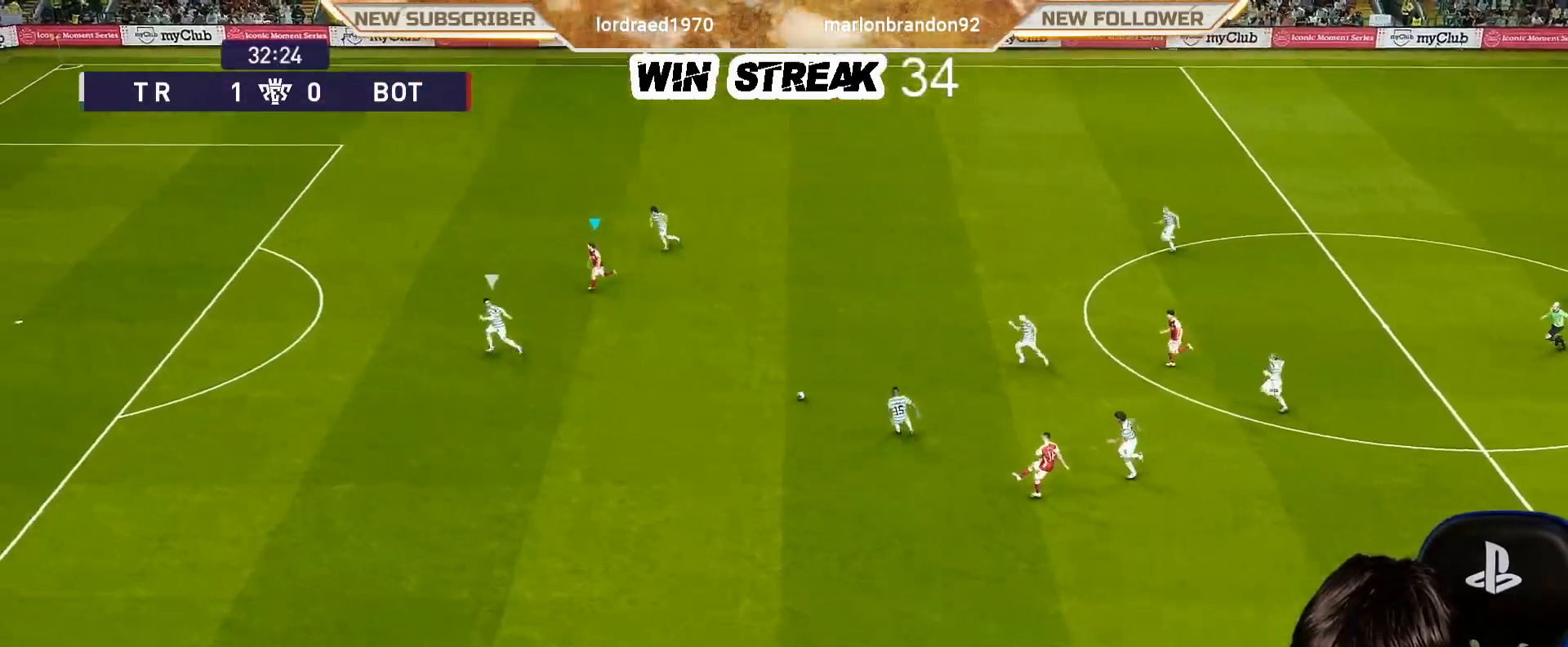
{"buttons": ["R1"], "left_stick": "left", "right_stick": "center", "events": [[233, "left_stick", "left"], [383, "R1", "down"]]}
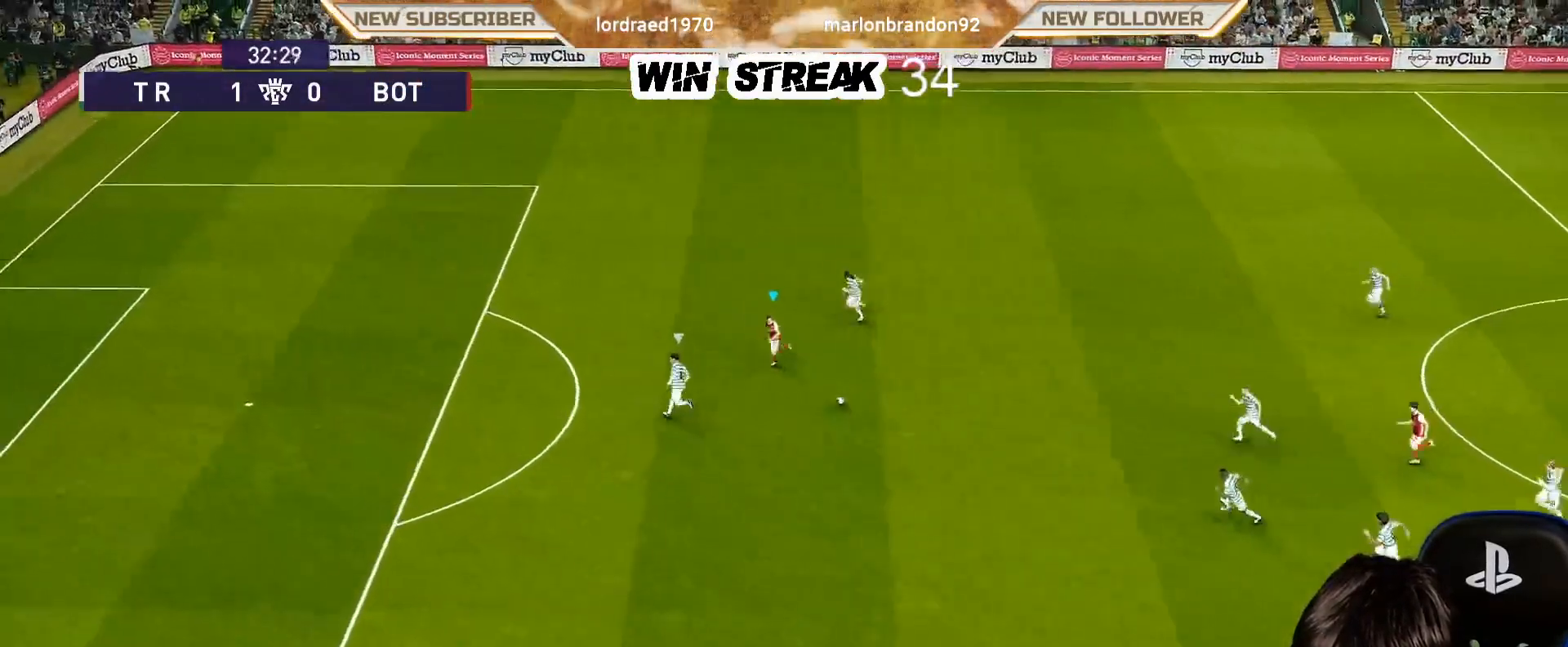
{"buttons": ["R1"], "left_stick": "left", "right_stick": "center", "events": []}
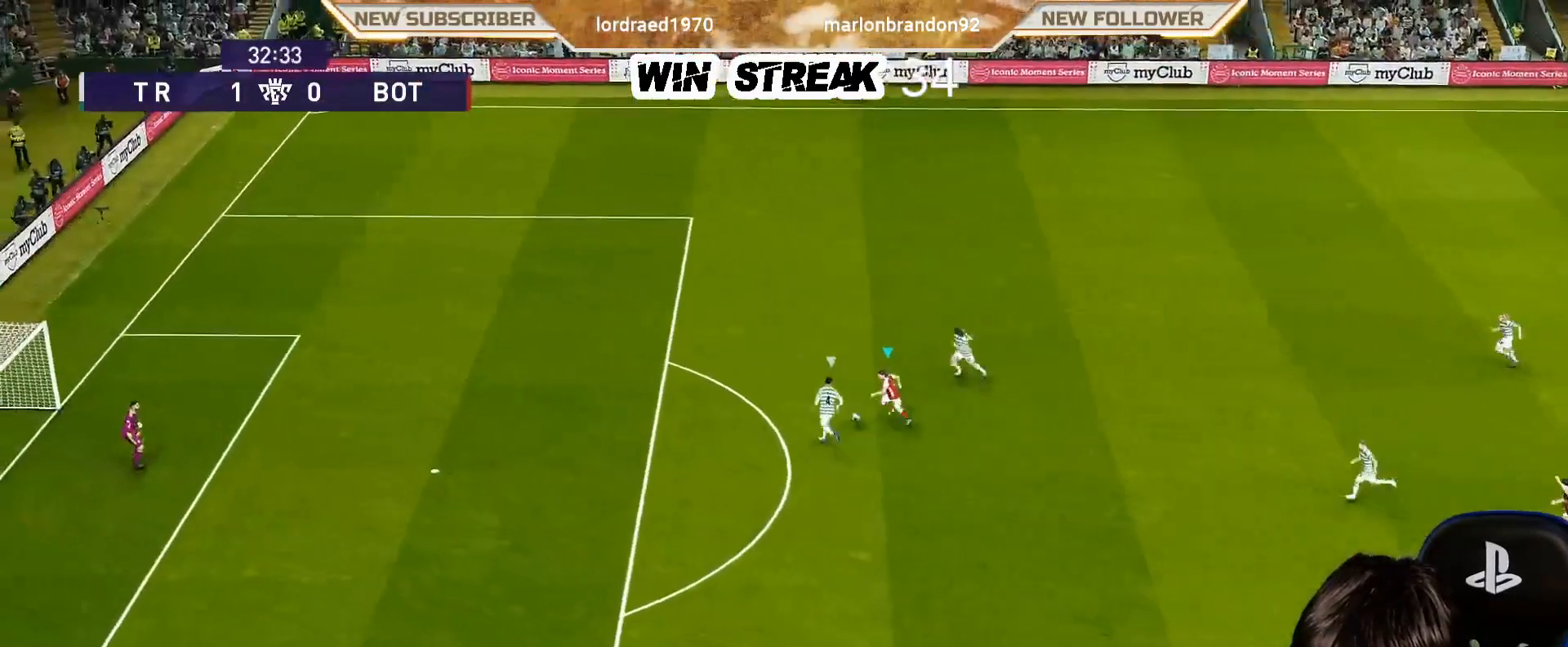
{"buttons": ["R1"], "left_stick": "left", "right_stick": "center", "events": []}